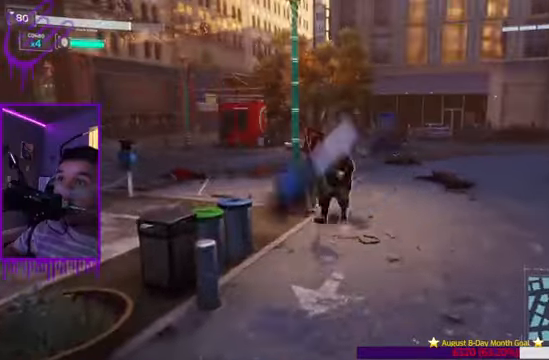
Gameplay with a controller (Xbox layout); each line is a JSON object with the inputs held at the frame after it. "events" lists button and stick changes between this image and that frame as [ms after this image, input, new state], when the widget could be followed in between. Not read: L3 R3.
{"buttons": ["L1"], "left_stick": "up", "right_stick": "center", "events": [[66, "right_stick", "down-right"], [400, "right_stick", "center"]]}
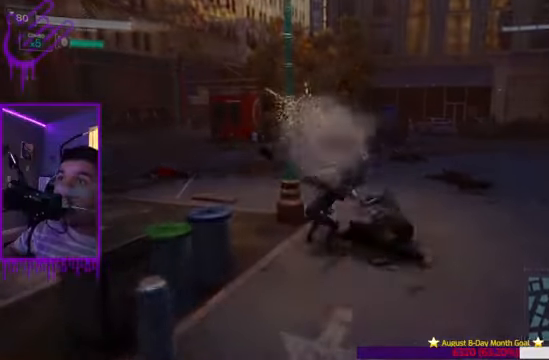
{"buttons": ["L1"], "left_stick": "up", "right_stick": "center", "events": [[200, "right_stick", "right"], [467, "right_stick", "center"]]}
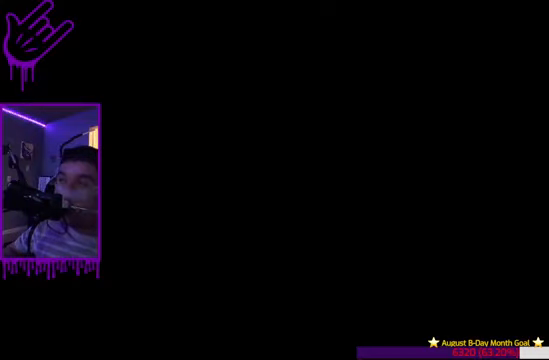
{"buttons": ["L1"], "left_stick": "up", "right_stick": "center", "events": []}
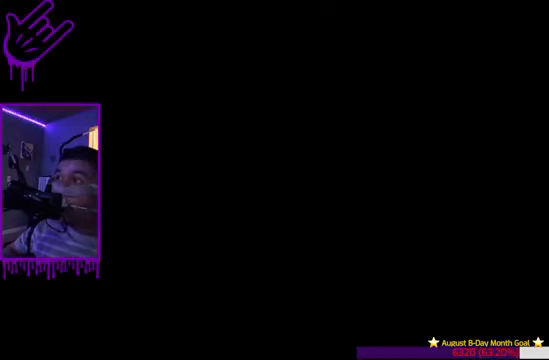
{"buttons": ["L1"], "left_stick": "up", "right_stick": "center", "events": []}
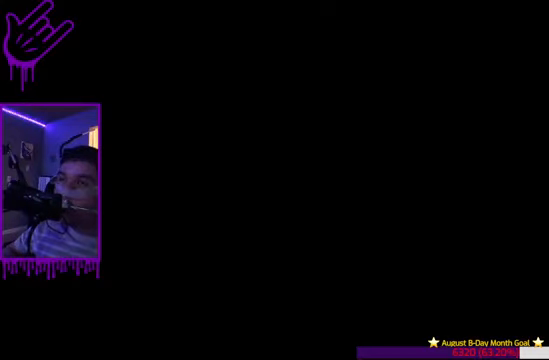
{"buttons": ["L1"], "left_stick": "up", "right_stick": "center", "events": []}
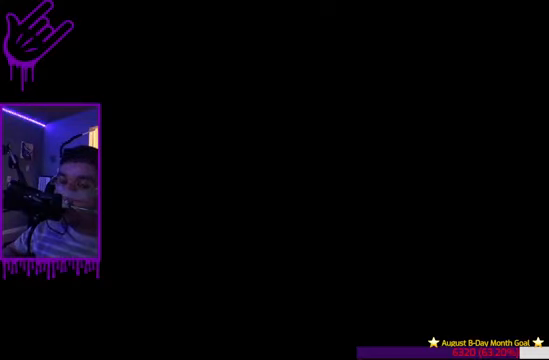
{"buttons": ["L1"], "left_stick": "up", "right_stick": "center", "events": []}
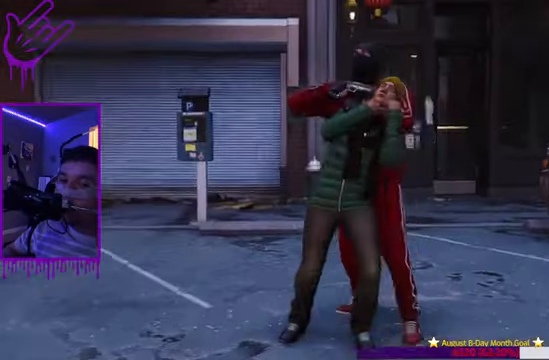
{"buttons": ["L1"], "left_stick": "up", "right_stick": "center", "events": []}
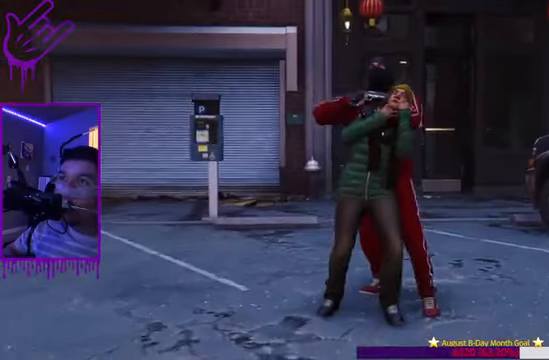
{"buttons": ["L1"], "left_stick": "up", "right_stick": "center", "events": []}